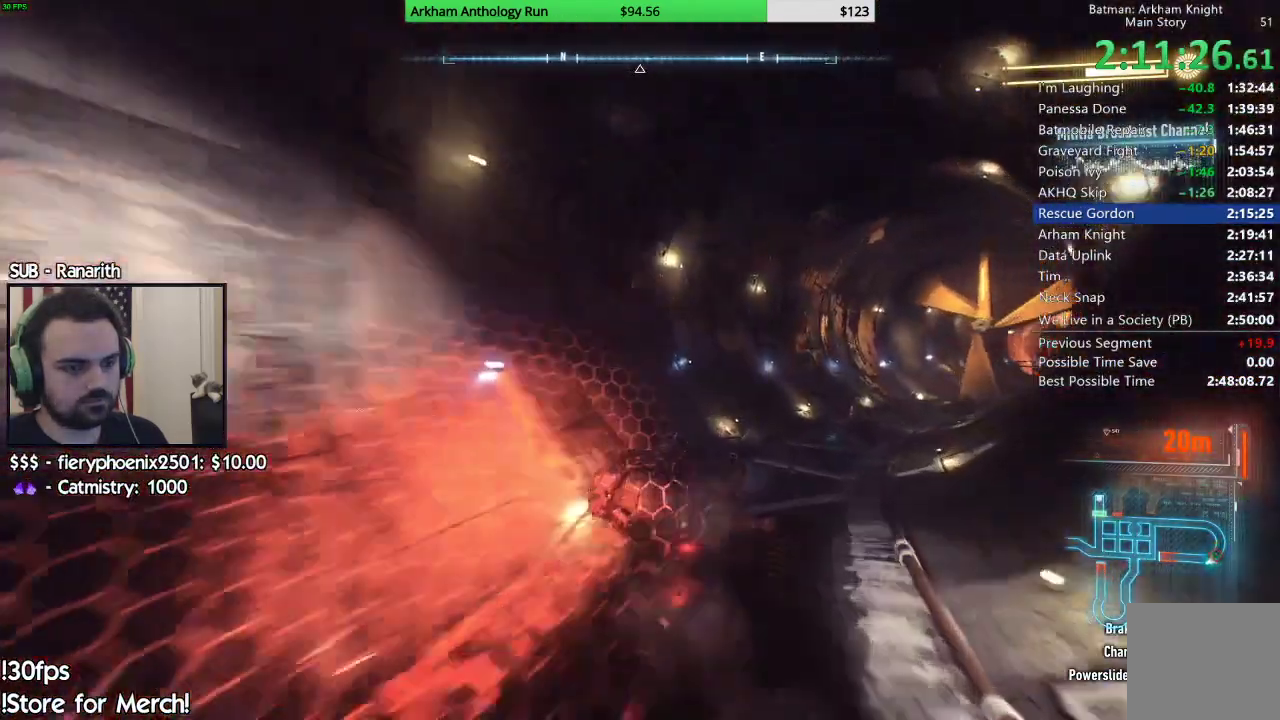
Gameplay with a controller (Xbox layout); each line is a JSON object with the inputs held at the frame after it (dt_ms = milliseconds from this image to that frame). "events" lists button and stick changes between this image and that frame as [ms after this image, input, new state], when the widget could be followed in between.
{"dt_ms": 500, "buttons": ["R2"], "left_stick": "right", "right_stick": "center", "events": [[50, "left_stick", "center"], [217, "left_stick", "right"]]}
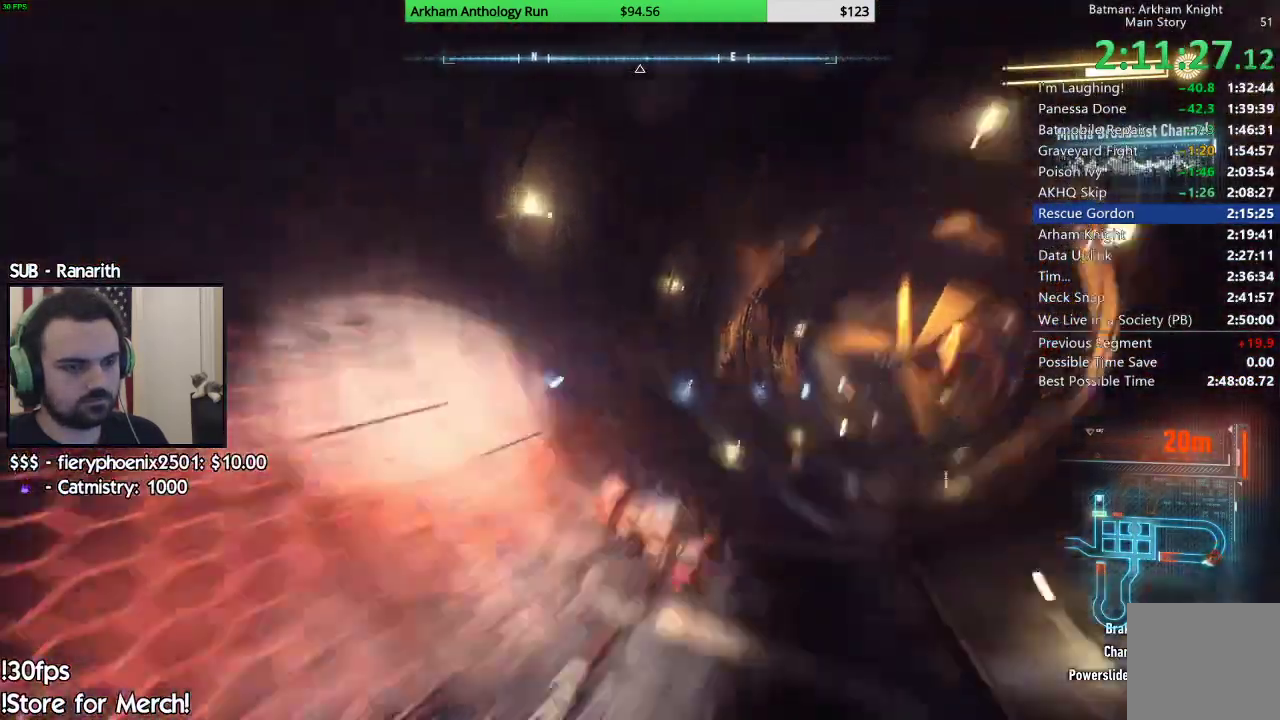
{"dt_ms": 500, "buttons": ["R2"], "left_stick": "center", "right_stick": "center", "events": [[67, "left_stick", "center"]]}
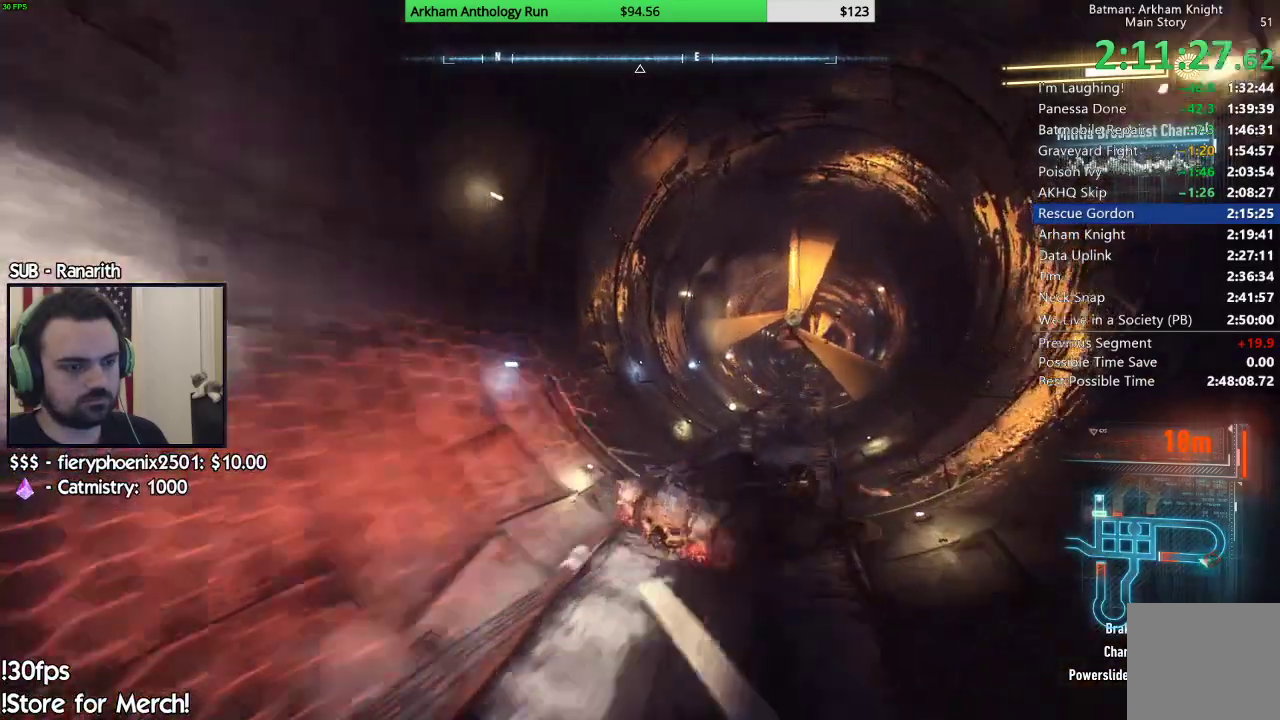
{"dt_ms": 500, "buttons": ["R2"], "left_stick": "center", "right_stick": "center", "events": [[167, "left_stick", "left"], [383, "left_stick", "center"]]}
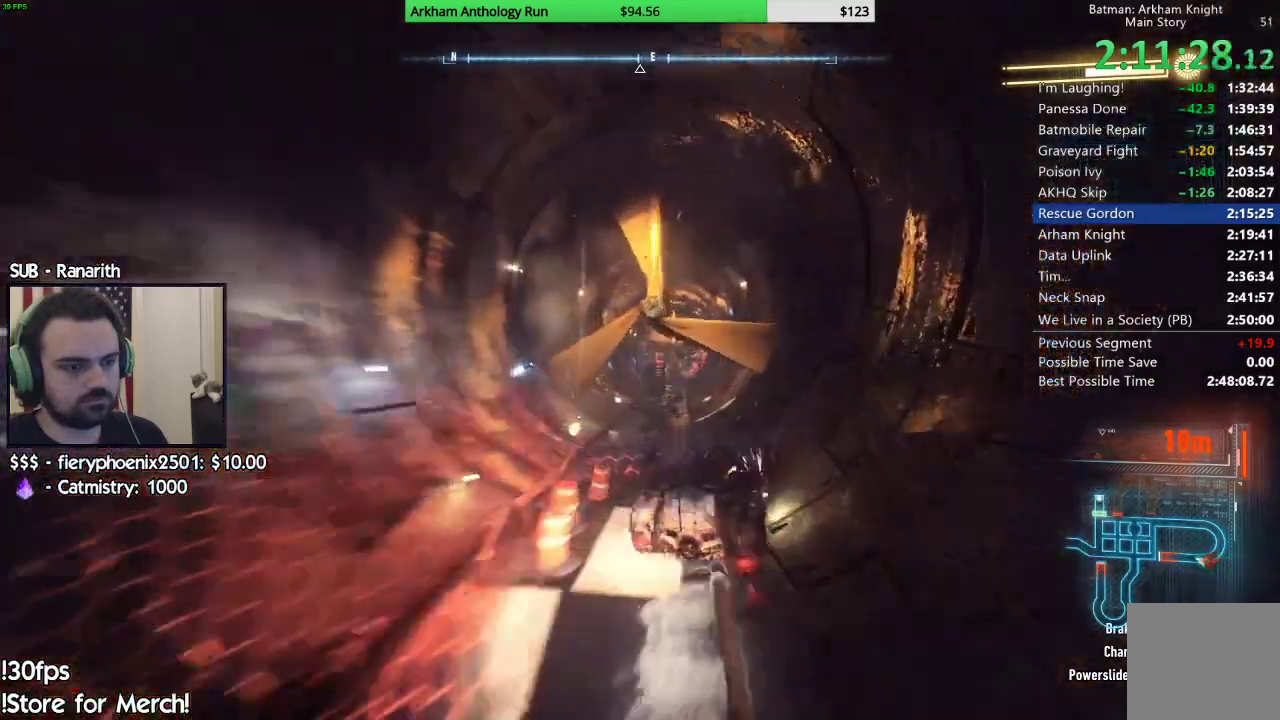
{"dt_ms": 500, "buttons": ["R2"], "left_stick": "right", "right_stick": "center", "events": [[400, "left_stick", "right"]]}
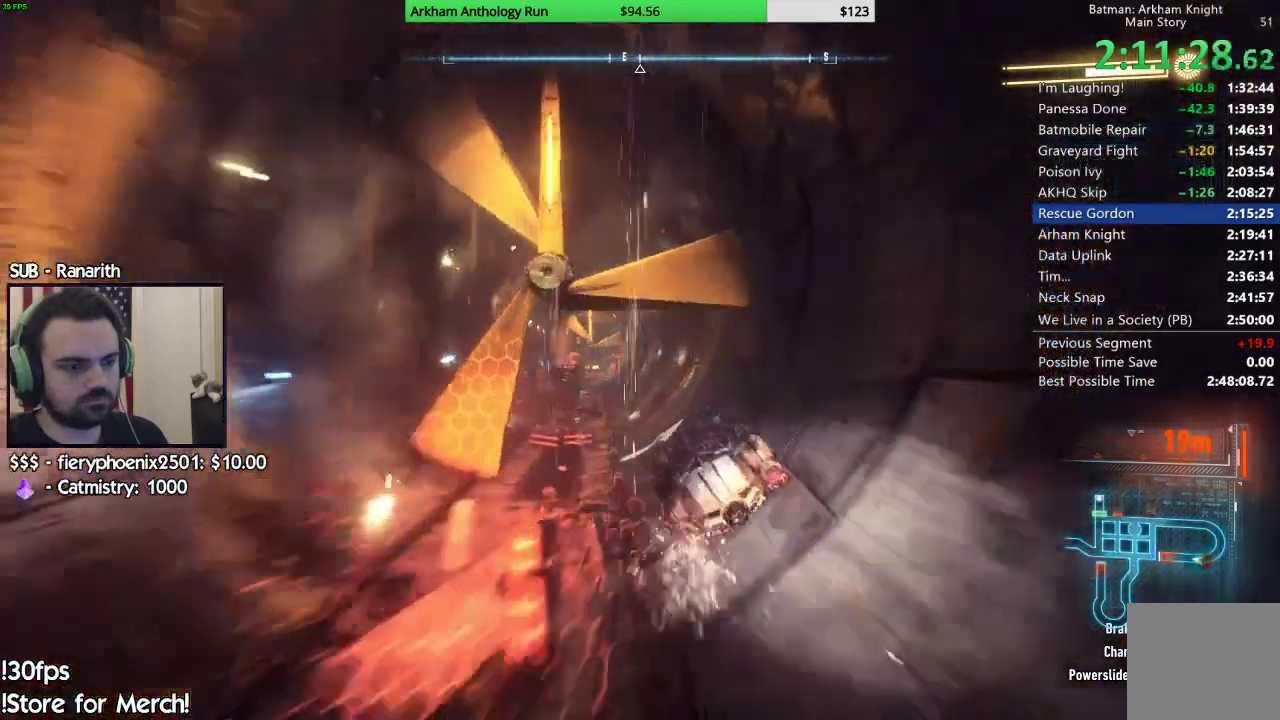
{"dt_ms": 500, "buttons": ["R2"], "left_stick": "center", "right_stick": "center", "events": [[17, "left_stick", "center"], [150, "left_stick", "left"], [350, "left_stick", "center"]]}
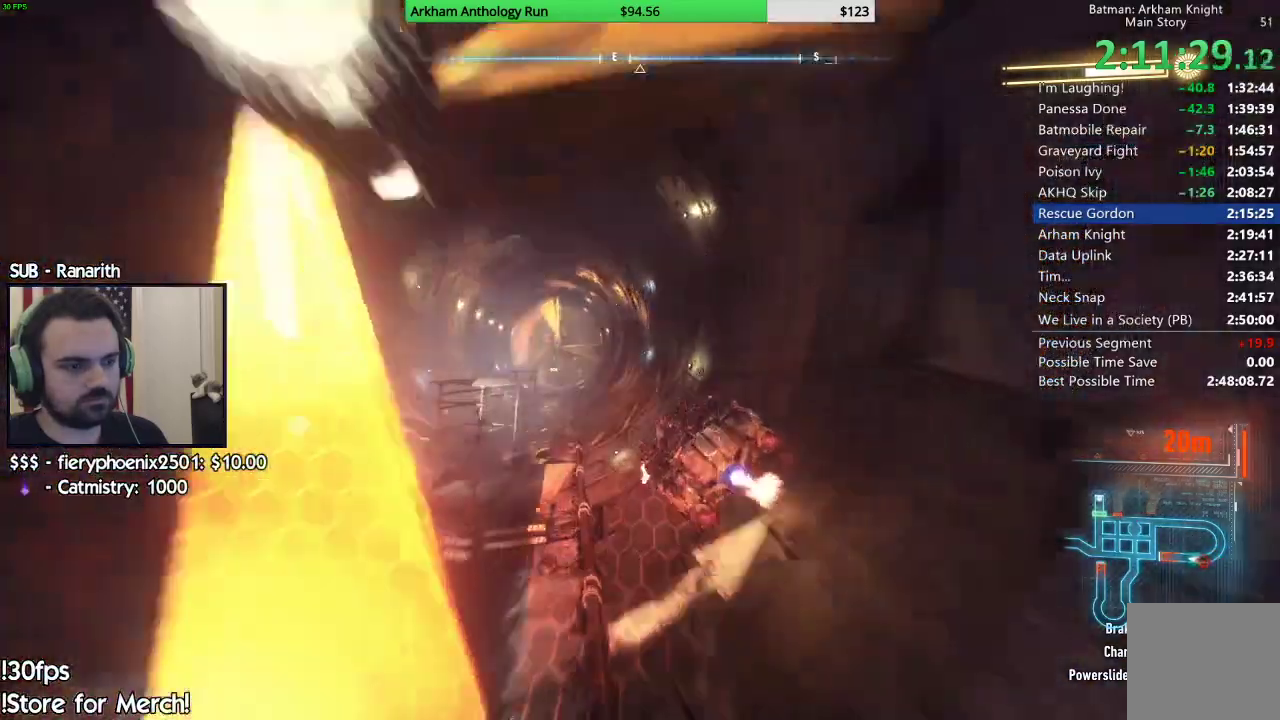
{"dt_ms": 500, "buttons": ["R2"], "left_stick": "right", "right_stick": "center", "events": [[383, "left_stick", "right"]]}
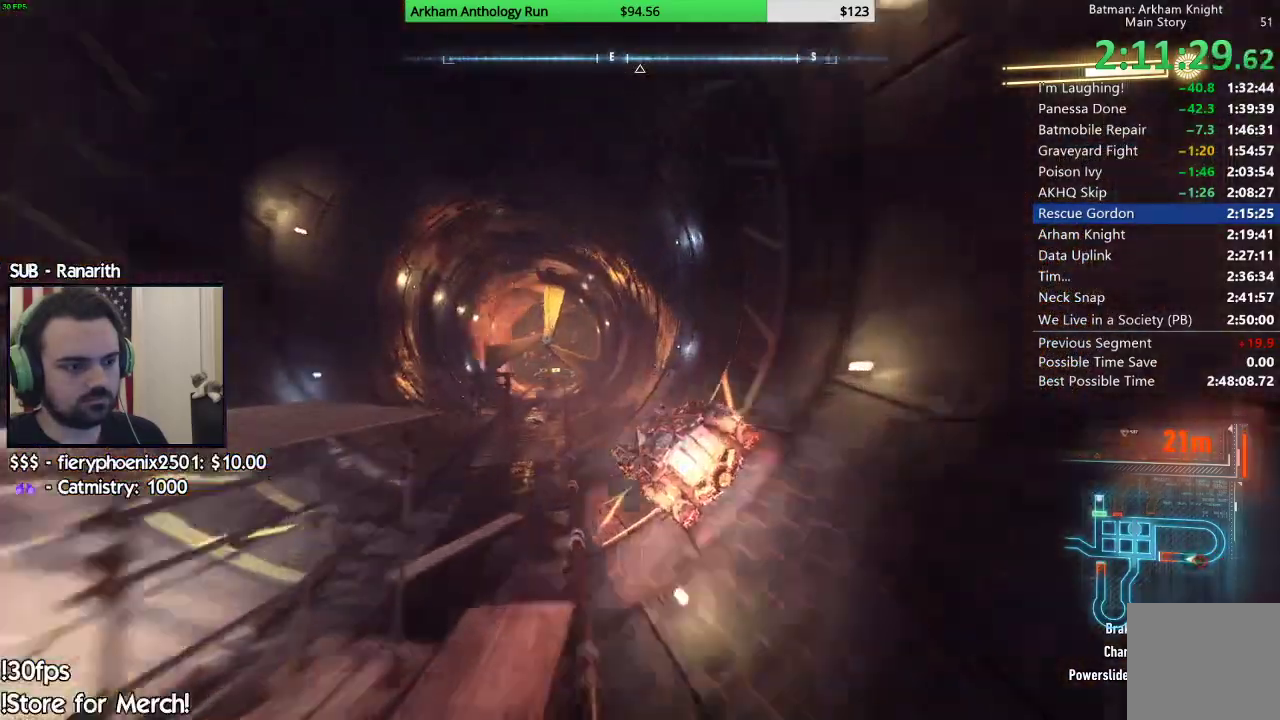
{"dt_ms": 500, "buttons": ["R2"], "left_stick": "left", "right_stick": "center", "events": [[50, "left_stick", "center"], [383, "left_stick", "left"]]}
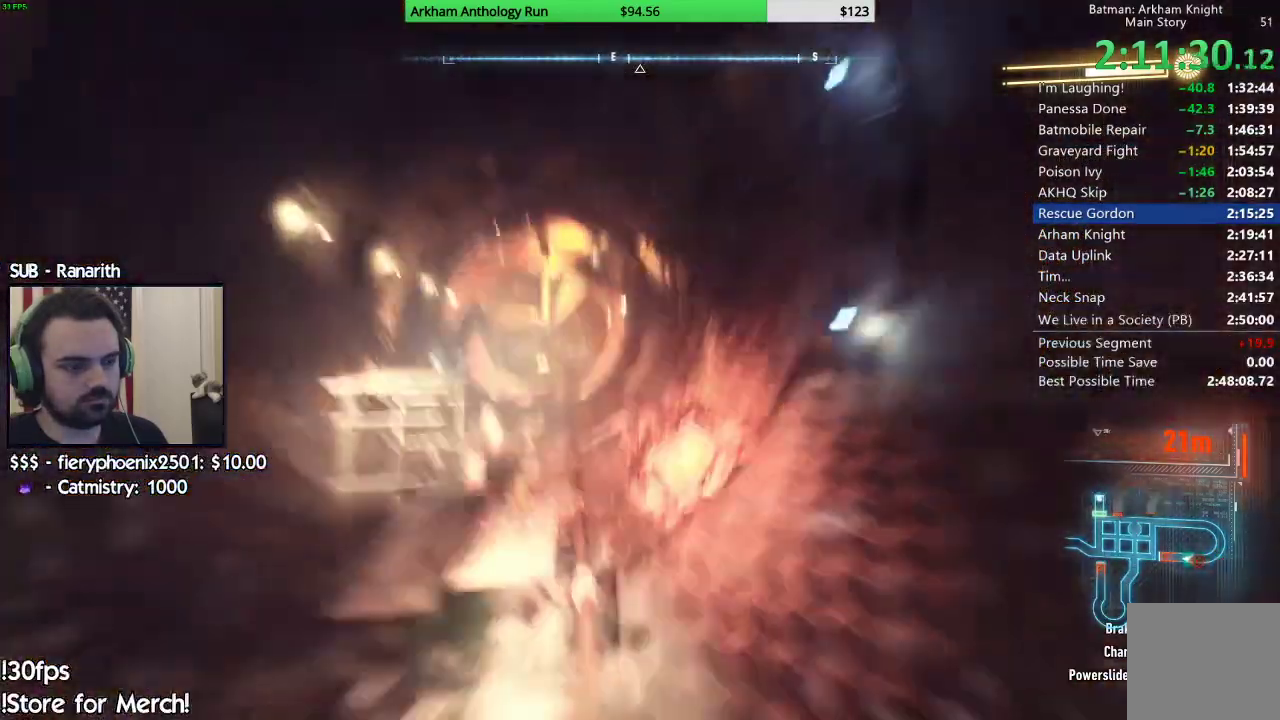
{"dt_ms": 500, "buttons": ["R2"], "left_stick": "left", "right_stick": "center", "events": [[17, "left_stick", "center"], [467, "left_stick", "left"]]}
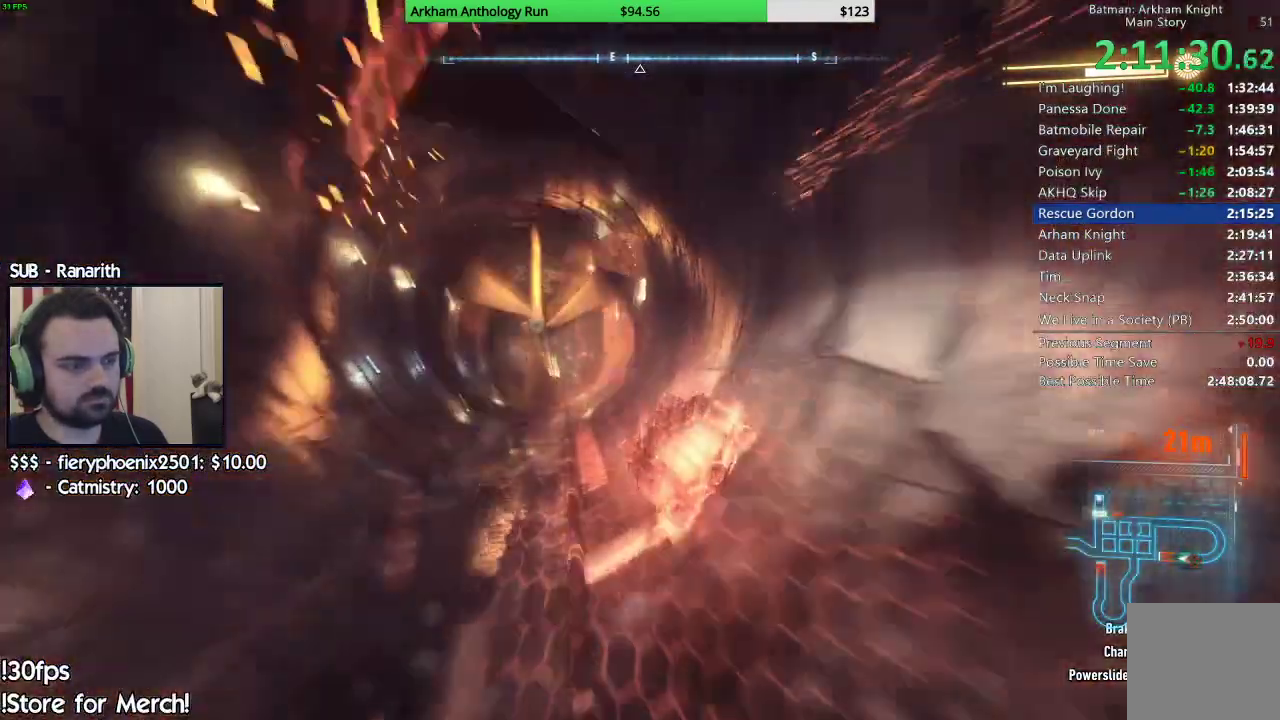
{"dt_ms": 500, "buttons": ["R2"], "left_stick": "center", "right_stick": "center", "events": [[117, "left_stick", "center"]]}
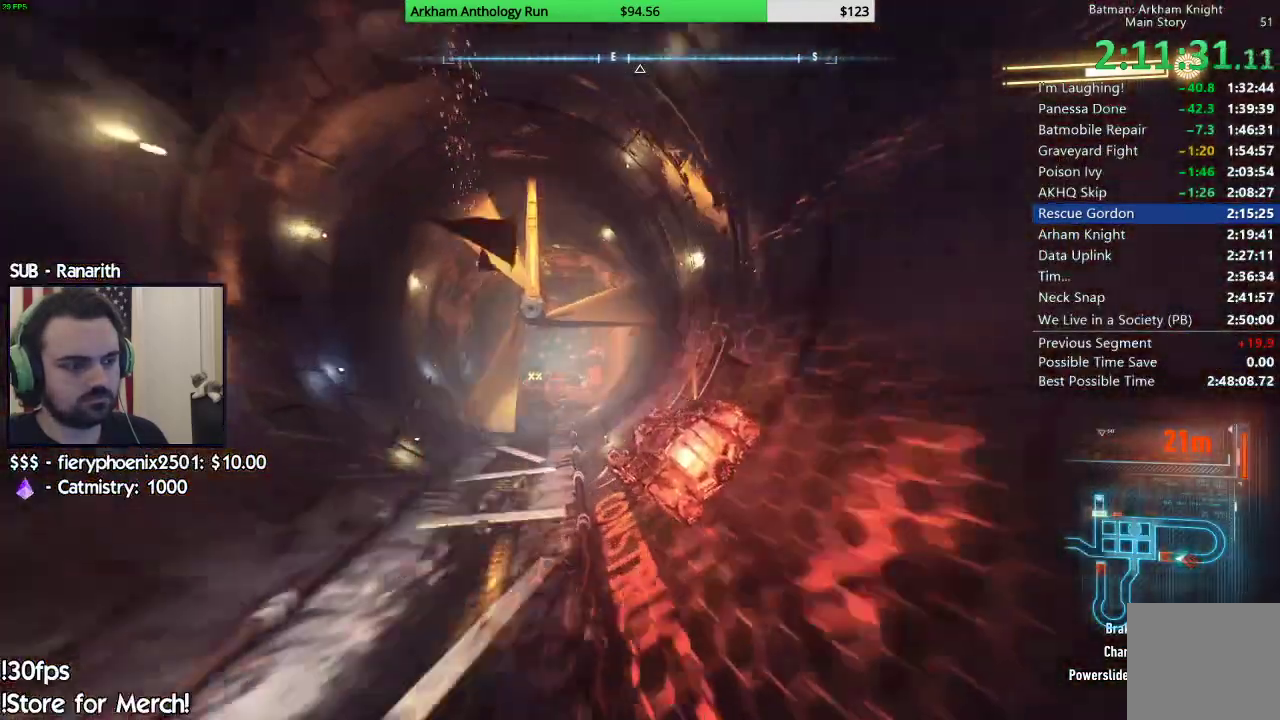
{"dt_ms": 500, "buttons": ["R2"], "left_stick": "center", "right_stick": "center", "events": []}
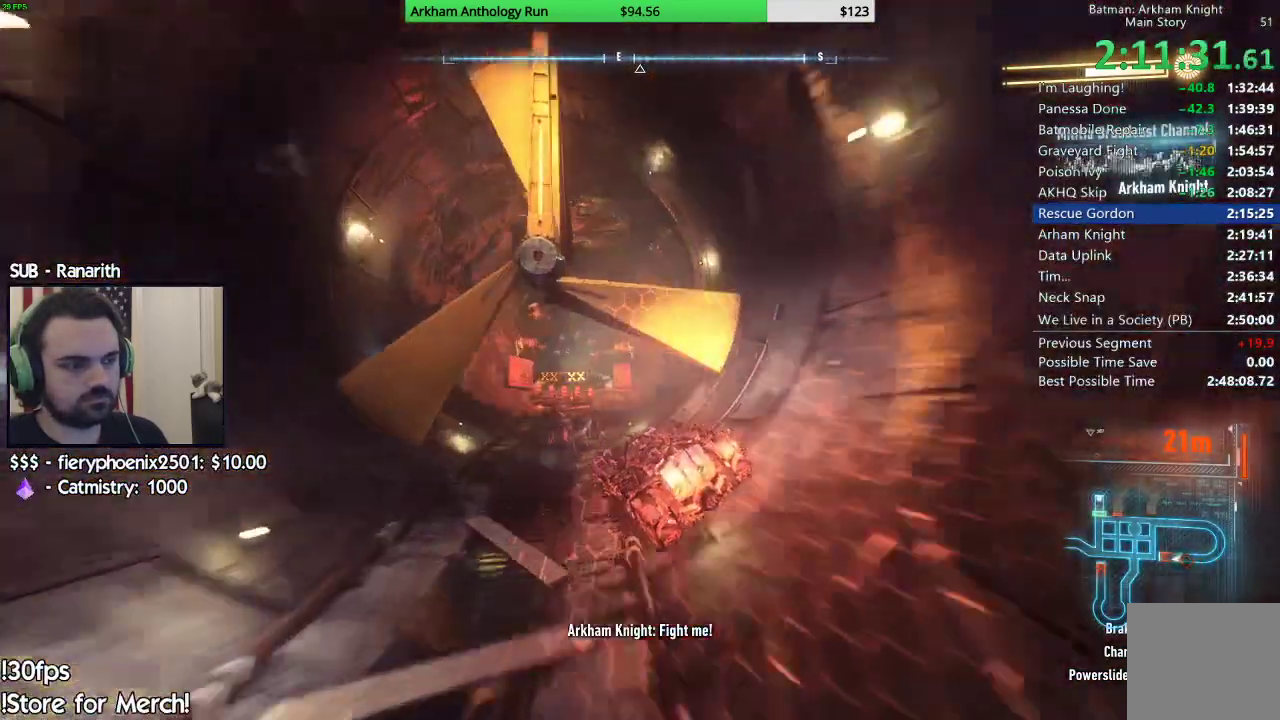
{"dt_ms": 500, "buttons": ["R2"], "left_stick": "right", "right_stick": "center", "events": [[483, "left_stick", "right"]]}
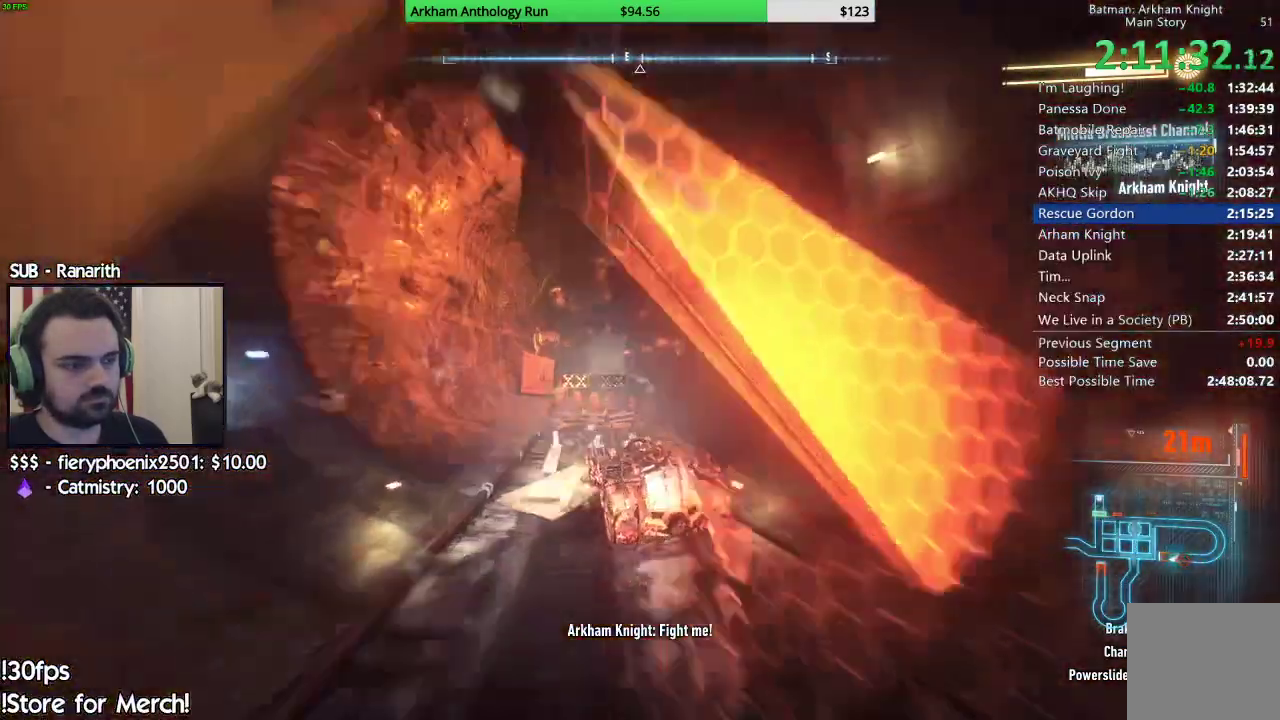
{"dt_ms": 500, "buttons": ["R2"], "left_stick": "center", "right_stick": "center", "events": [[133, "left_stick", "center"]]}
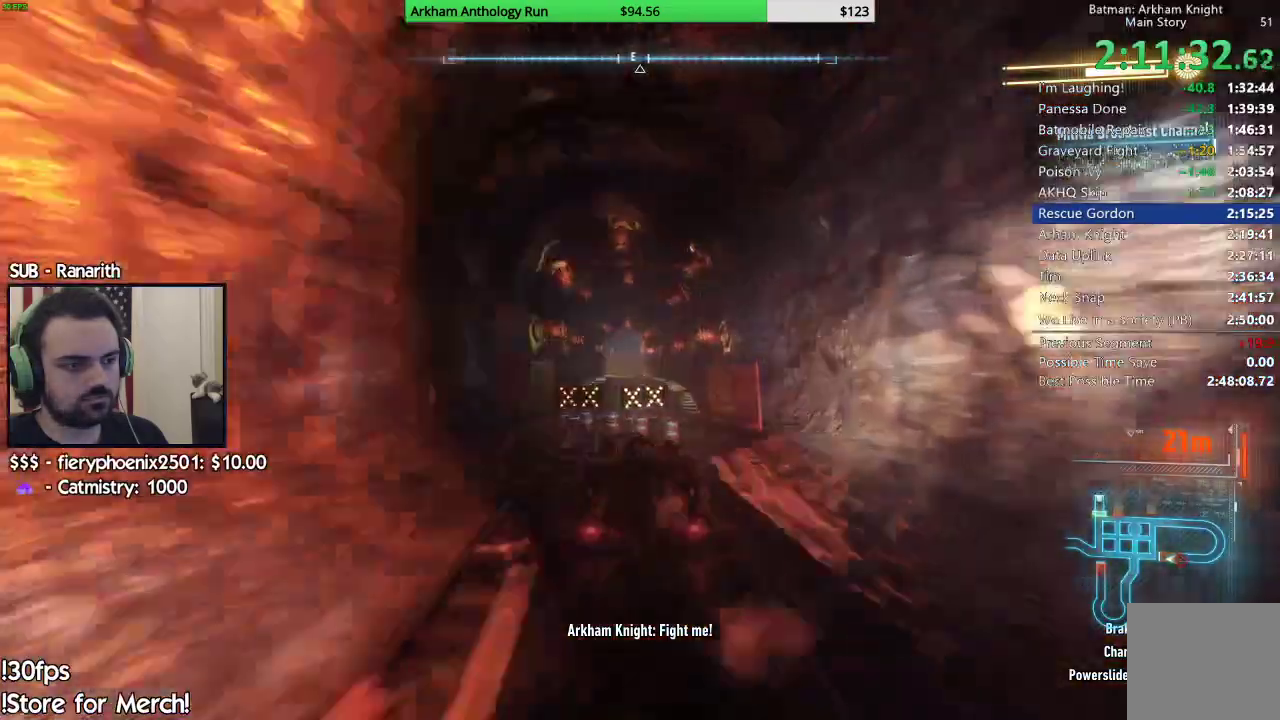
{"dt_ms": 500, "buttons": ["R2"], "left_stick": "center", "right_stick": "center", "events": []}
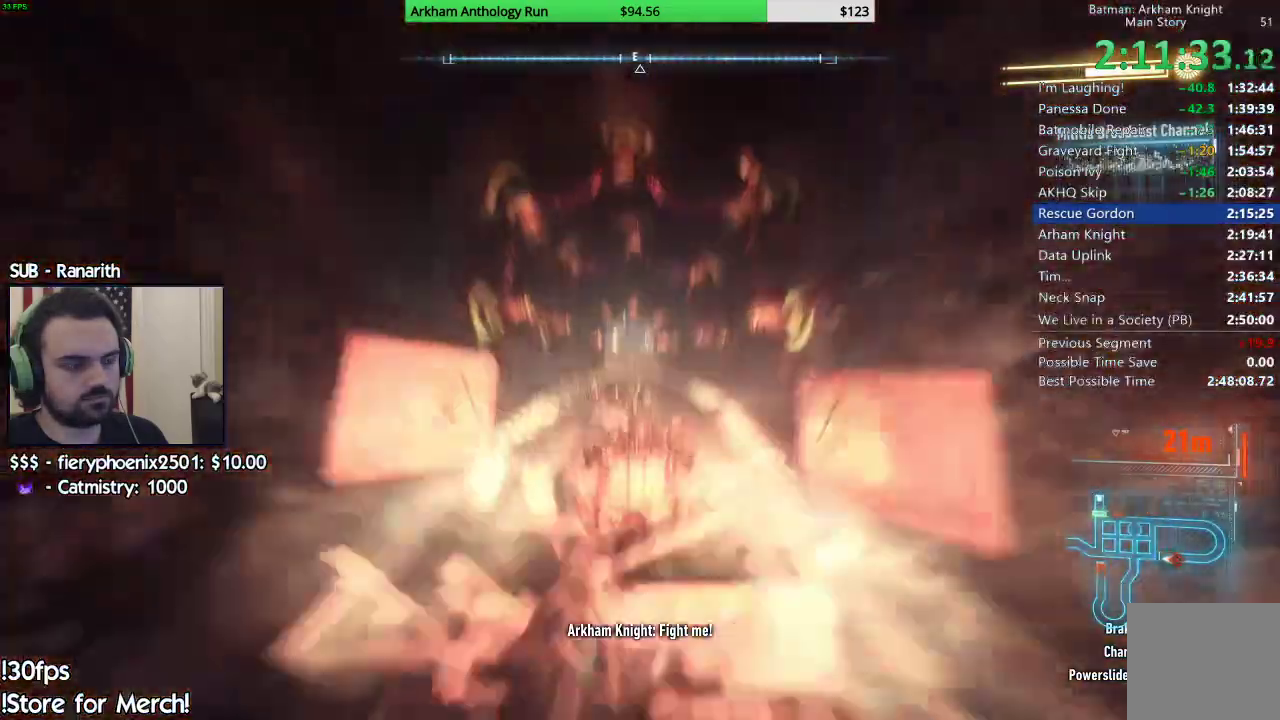
{"dt_ms": 500, "buttons": ["R2"], "left_stick": "center", "right_stick": "center", "events": [[367, "left_stick", "left"], [450, "left_stick", "center"]]}
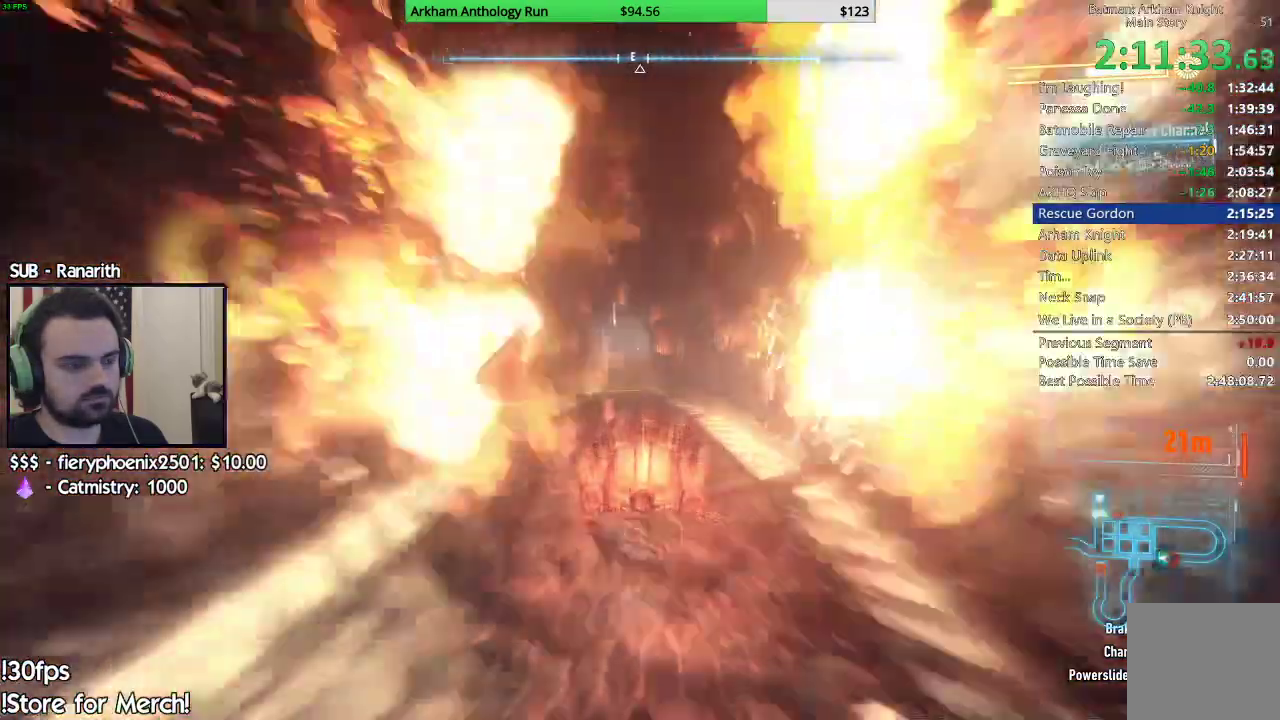
{"dt_ms": 1000, "buttons": ["Y", "R2"], "left_stick": "center", "right_stick": "center"}
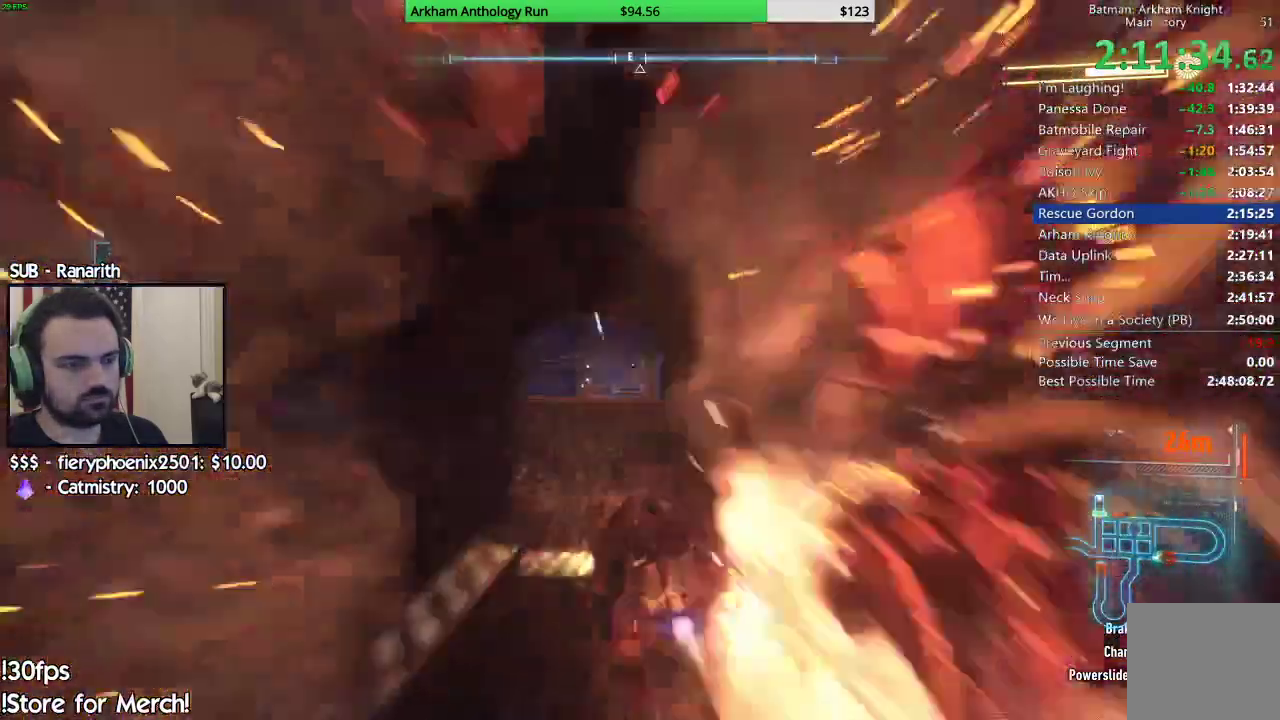
{"dt_ms": 1000, "buttons": ["R2"], "left_stick": "center", "right_stick": "center"}
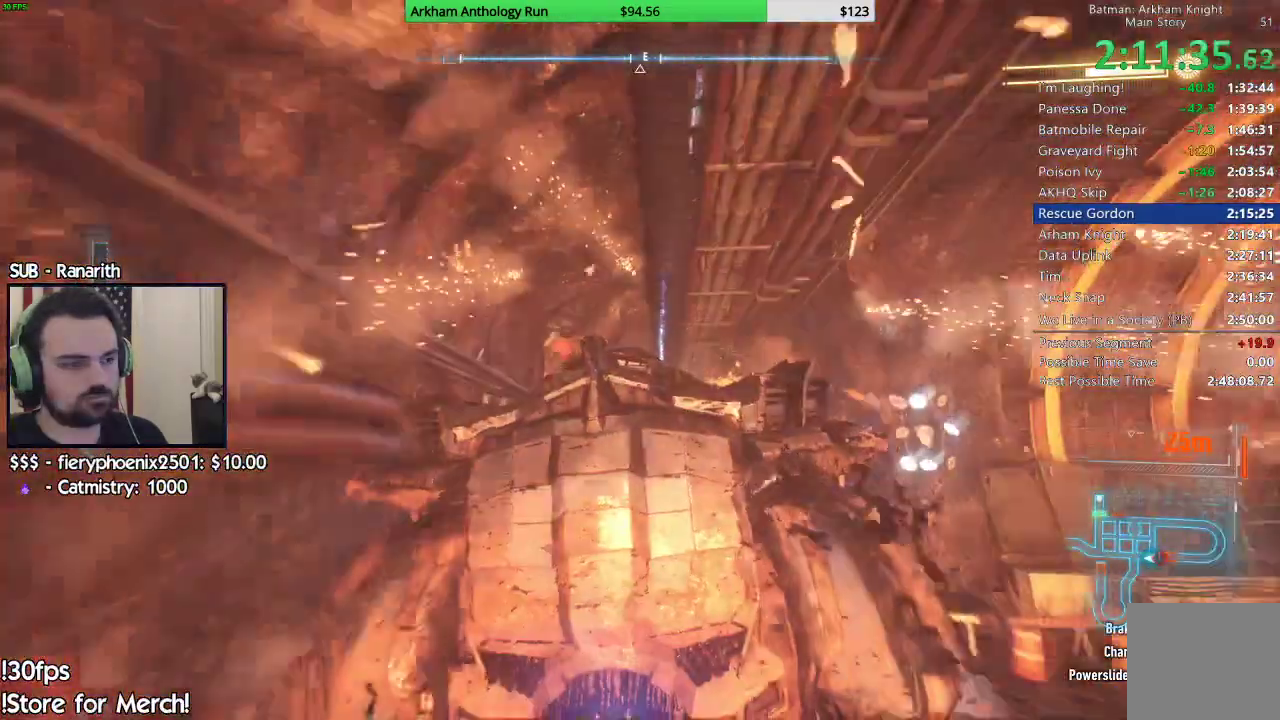
{"dt_ms": 500, "buttons": ["R2"], "left_stick": "center", "right_stick": "center", "events": []}
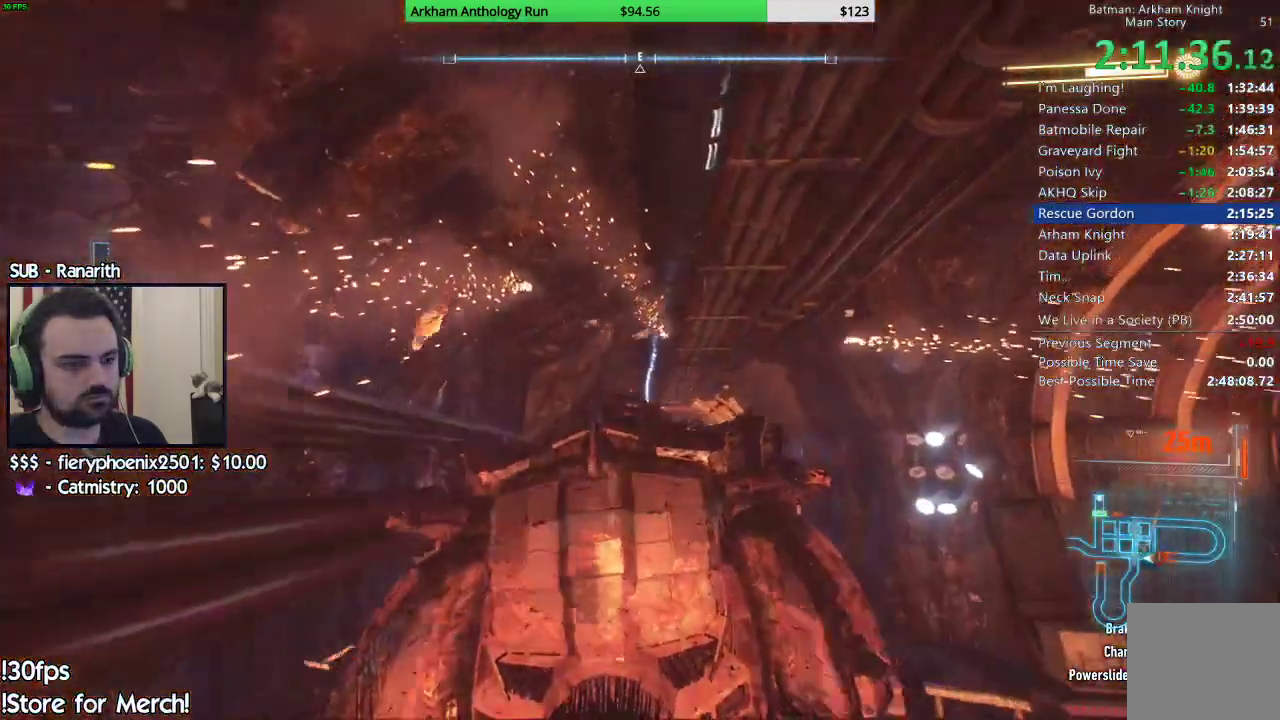
{"dt_ms": 500, "buttons": ["R2"], "left_stick": "center", "right_stick": "center", "events": [[67, "right_stick", "down"], [350, "right_stick", "center"]]}
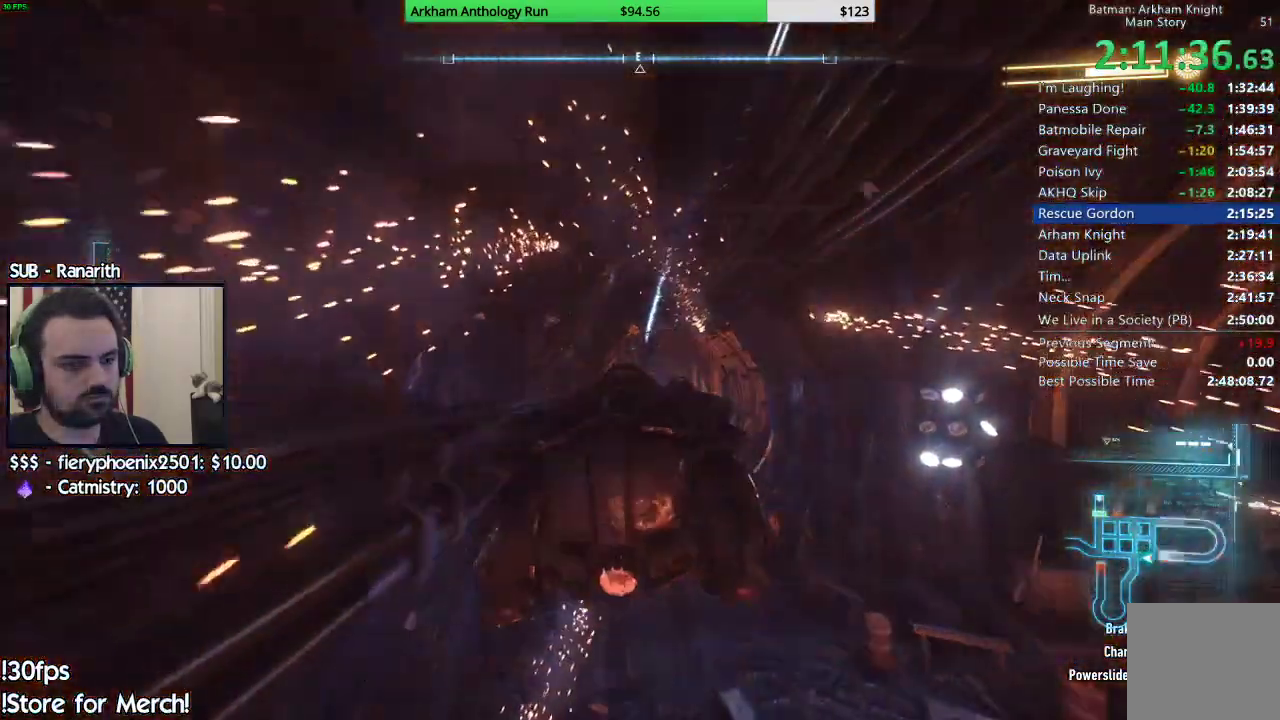
{"dt_ms": 500, "buttons": ["R2"], "left_stick": "center", "right_stick": "down-right", "events": [[317, "left_stick", "right"], [333, "right_stick", "down-right"], [450, "left_stick", "center"]]}
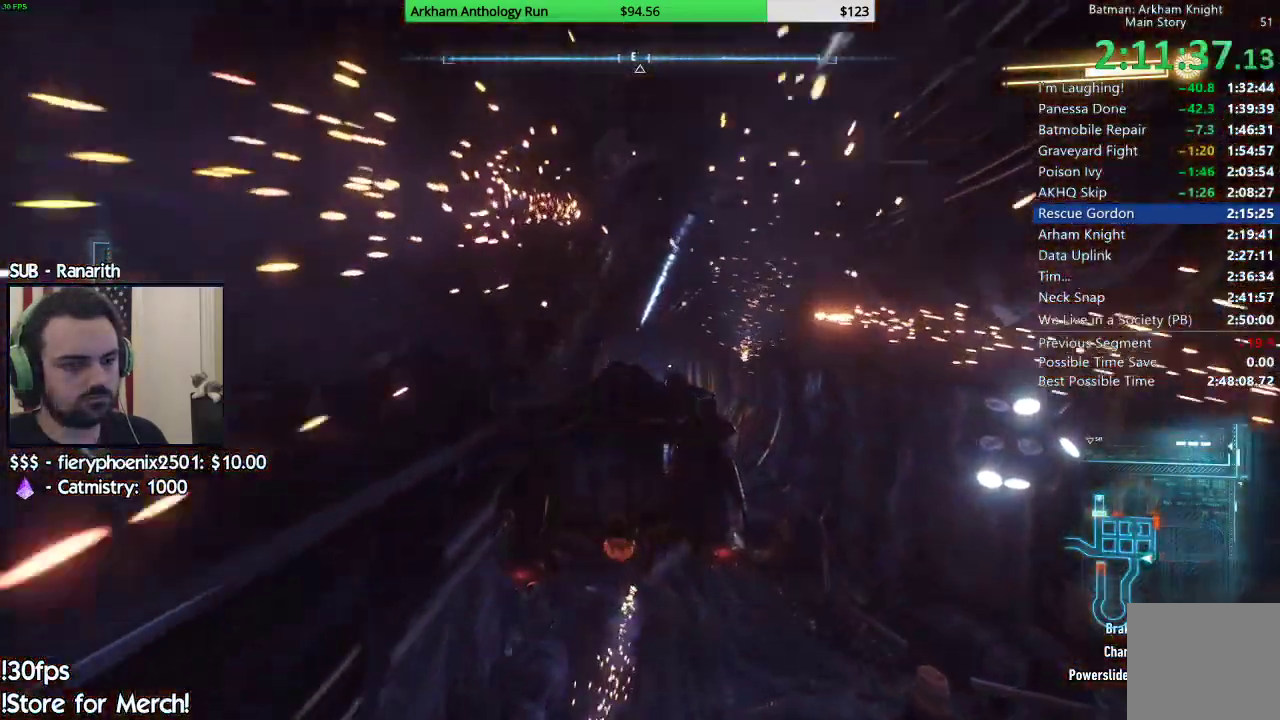
{"dt_ms": 500, "buttons": [], "left_stick": "right", "right_stick": "down-right", "events": [[100, "left_stick", "right"], [433, "R2", "up"]]}
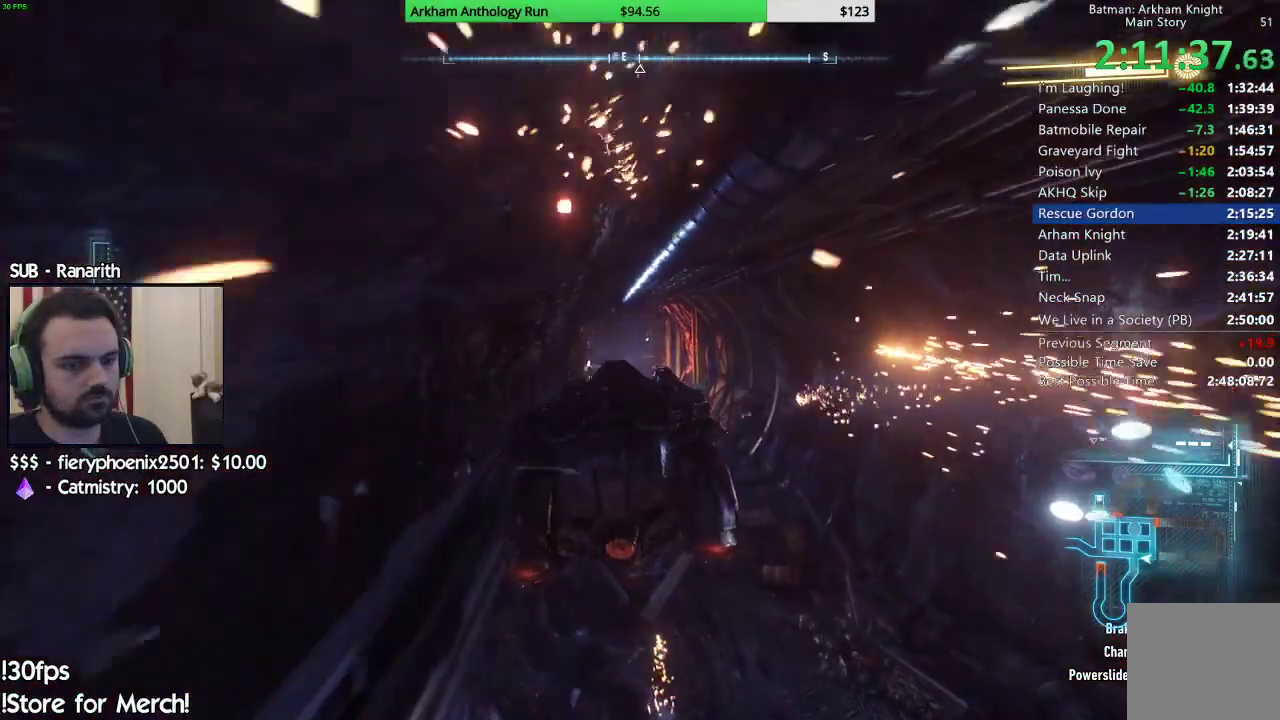
{"dt_ms": 500, "buttons": [], "left_stick": "right", "right_stick": "center", "events": [[383, "right_stick", "center"]]}
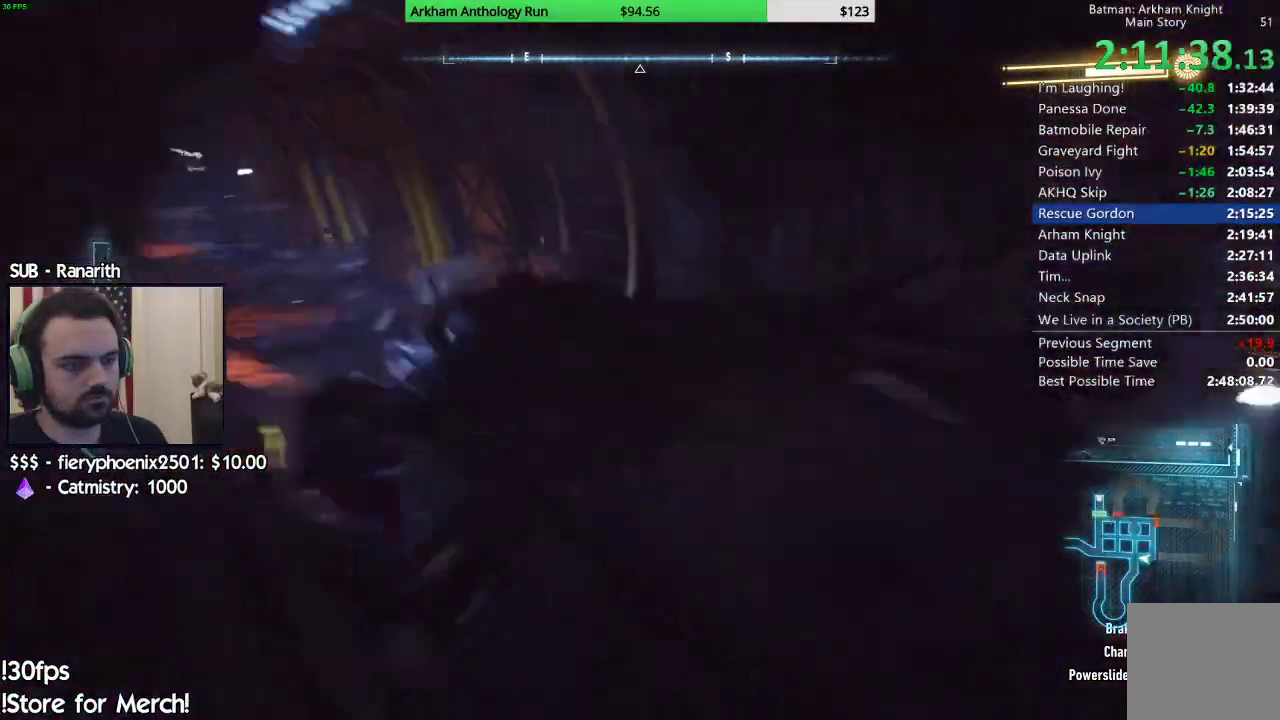
{"dt_ms": 500, "buttons": [], "left_stick": "right", "right_stick": "center", "events": [[150, "right_stick", "left"], [333, "right_stick", "center"]]}
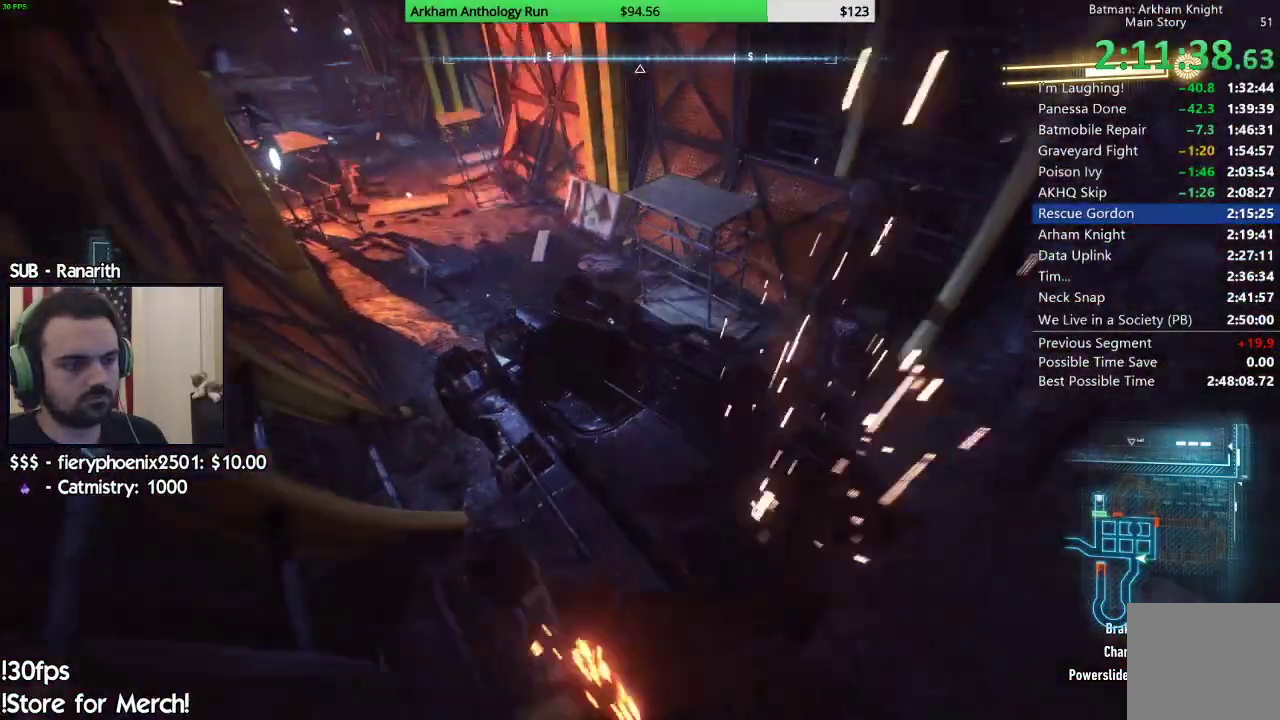
{"dt_ms": 500, "buttons": ["R2"], "left_stick": "center", "right_stick": "up-left", "events": [[133, "right_stick", "up"], [167, "left_stick", "up-right"], [300, "left_stick", "center"], [317, "R2", "down"], [317, "right_stick", "up-left"]]}
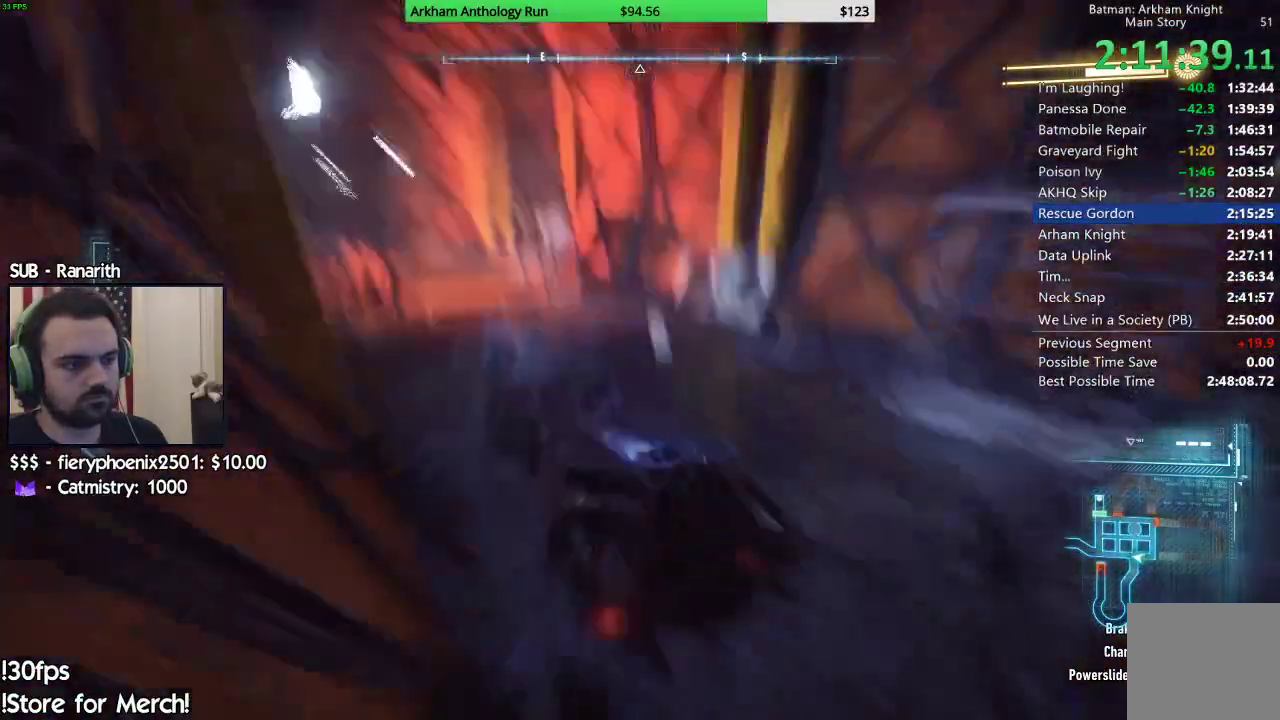
{"dt_ms": 500, "buttons": [], "left_stick": "center", "right_stick": "center", "events": [[83, "left_stick", "right"], [150, "right_stick", "center"], [267, "left_stick", "center"], [383, "left_stick", "right"], [467, "left_stick", "center"], [500, "R2", "up"]]}
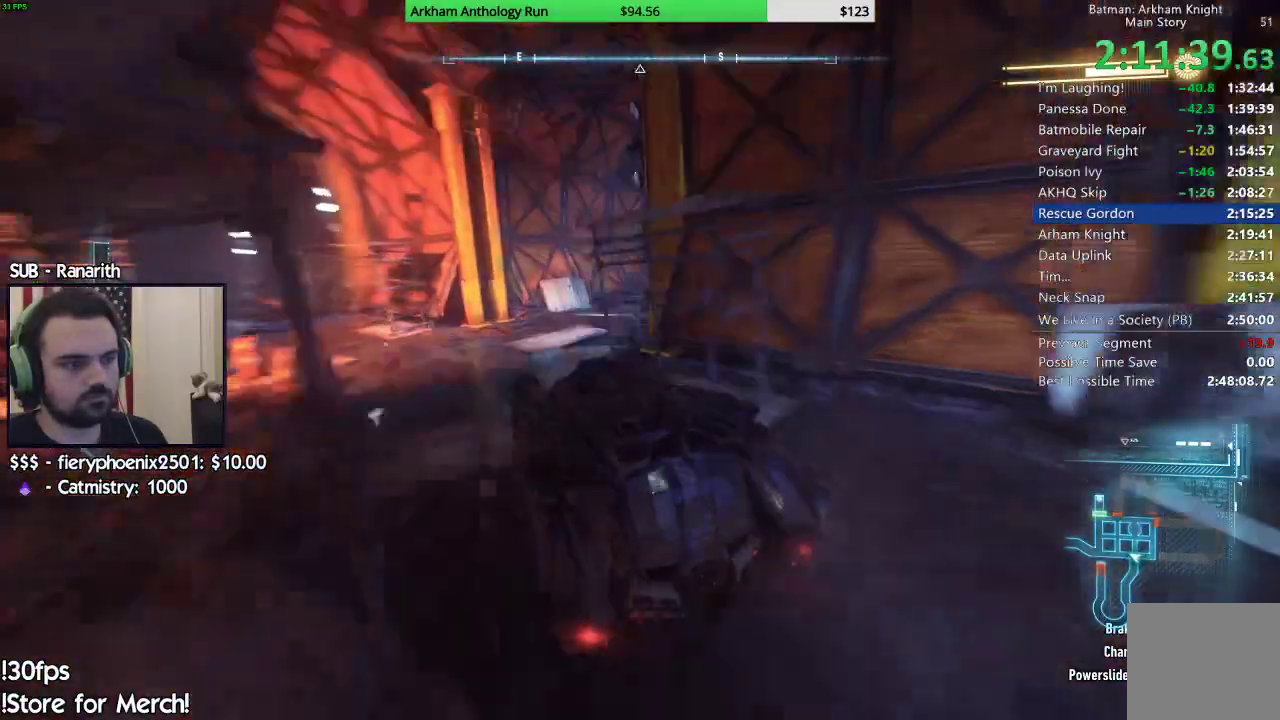
{"dt_ms": 500, "buttons": [], "left_stick": "right", "right_stick": "left", "events": [[117, "left_stick", "right"], [417, "right_stick", "down-left"], [500, "right_stick", "left"]]}
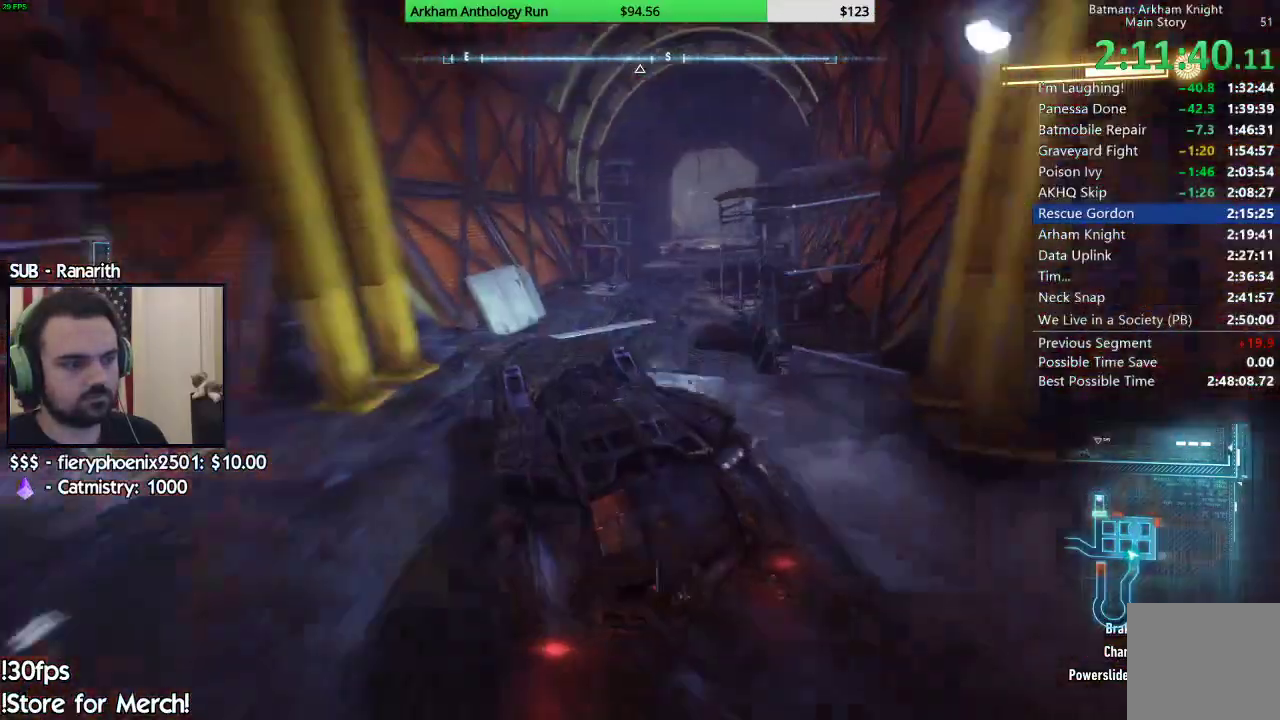
{"dt_ms": 500, "buttons": ["R2"], "left_stick": "center", "right_stick": "left", "events": [[33, "R2", "down"], [367, "left_stick", "center"]]}
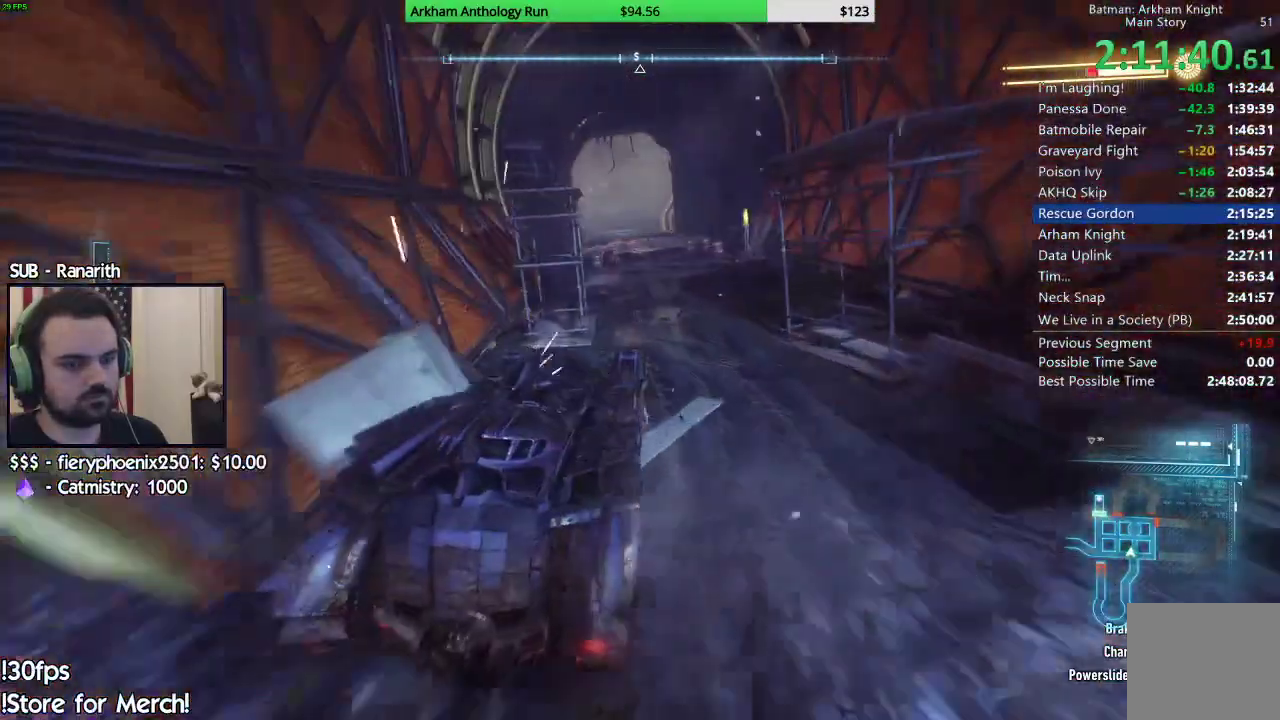
{"dt_ms": 500, "buttons": ["R2"], "left_stick": "right", "right_stick": "center", "events": [[483, "right_stick", "center"], [500, "left_stick", "right"]]}
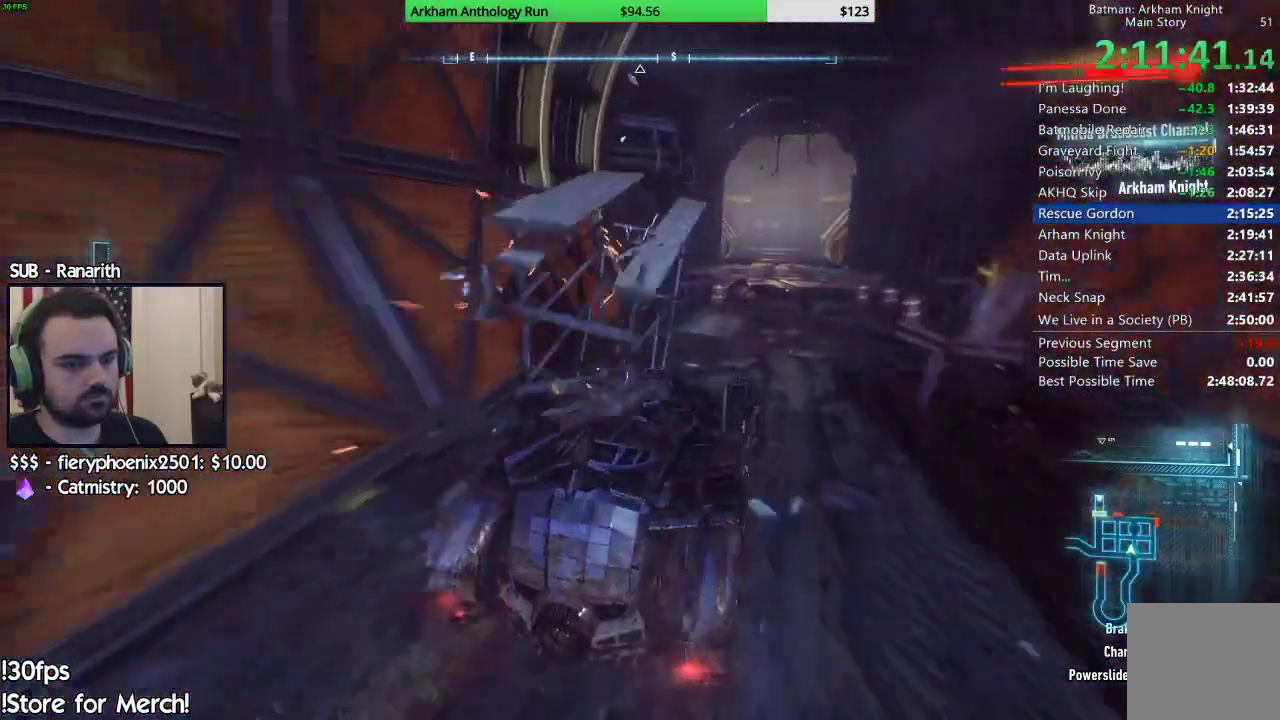
{"dt_ms": 500, "buttons": ["R2"], "left_stick": "left", "right_stick": "center", "events": [[250, "left_stick", "center"], [483, "left_stick", "left"]]}
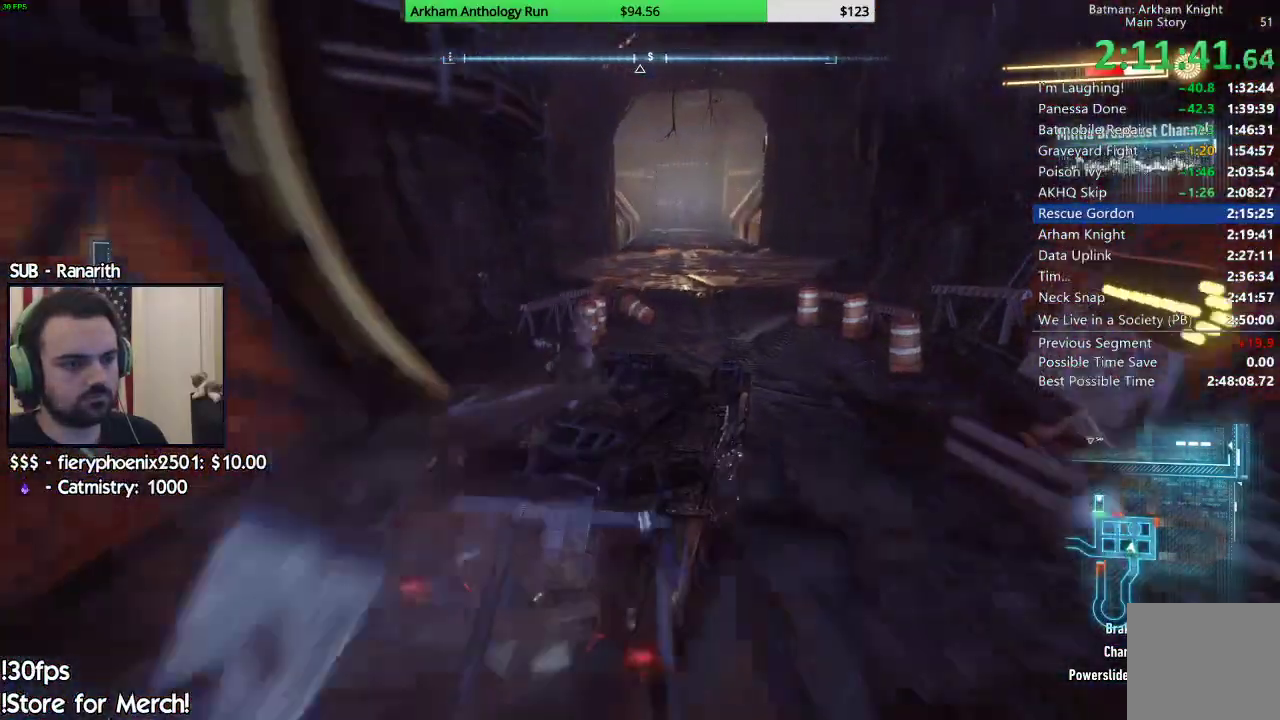
{"dt_ms": 500, "buttons": ["R2"], "left_stick": "center", "right_stick": "left", "events": [[167, "left_stick", "center"], [500, "right_stick", "left"]]}